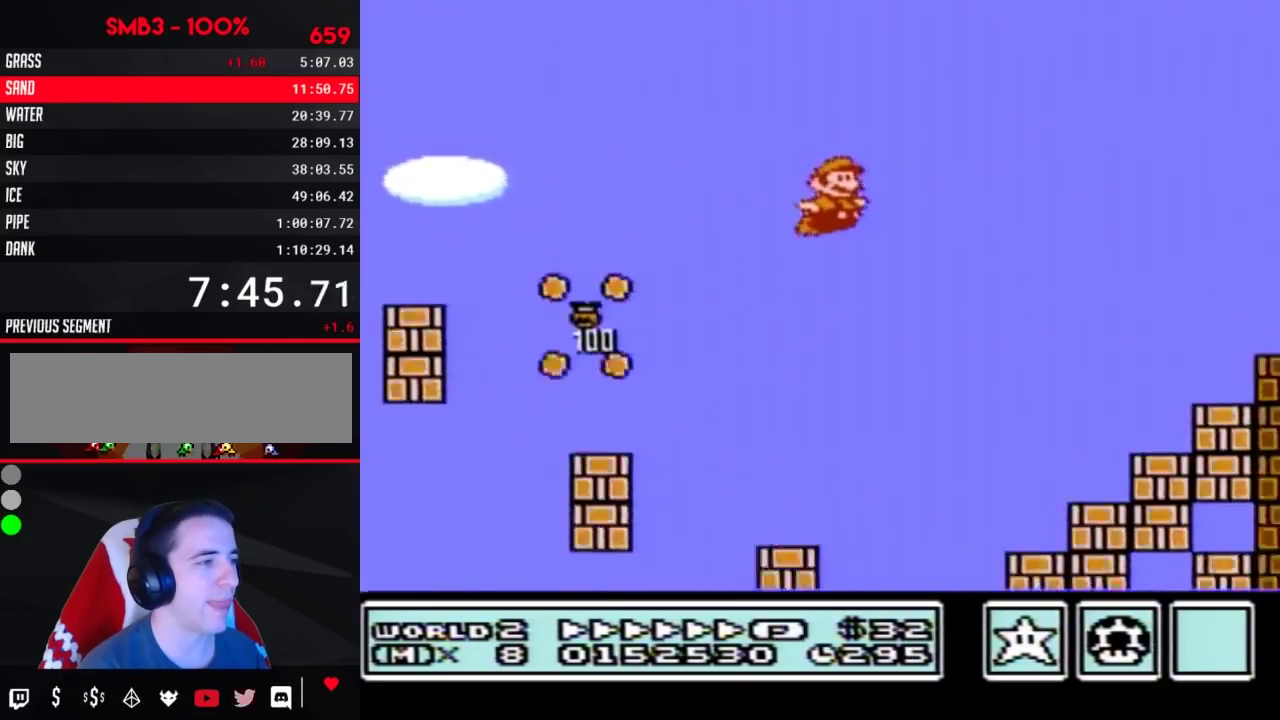
Gameplay with a controller (Nintendo layout); each line is a JSON object with the inputs held at the frame after it. "events" lists button and stick changes between this image and that frame as [ms after this image, input, new state], when the widget could be followed in between. Not read: L3 R3.
{"buttons": ["B", "DPAD_RIGHT"], "events": [[433, "A", "up"]]}
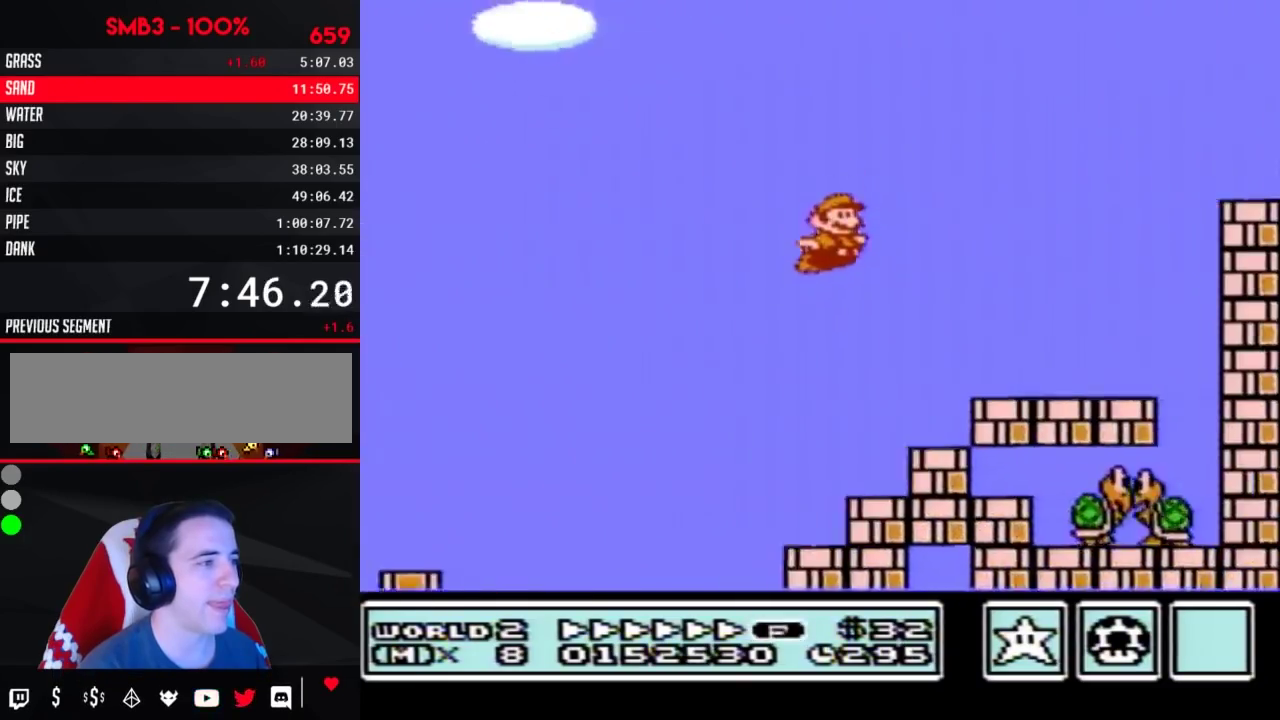
{"buttons": ["B", "DPAD_LEFT"], "events": [[467, "DPAD_RIGHT", "up"], [483, "DPAD_LEFT", "down"]]}
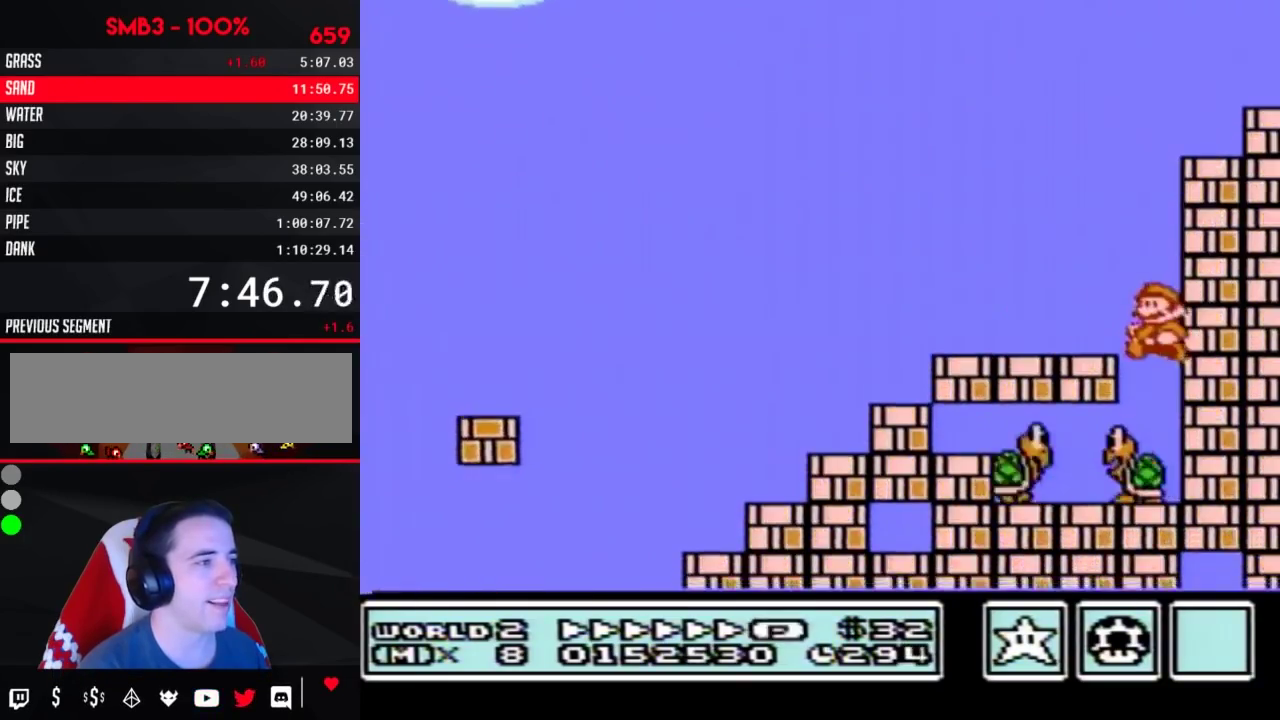
{"buttons": ["B"], "events": [[150, "DPAD_LEFT", "up"]]}
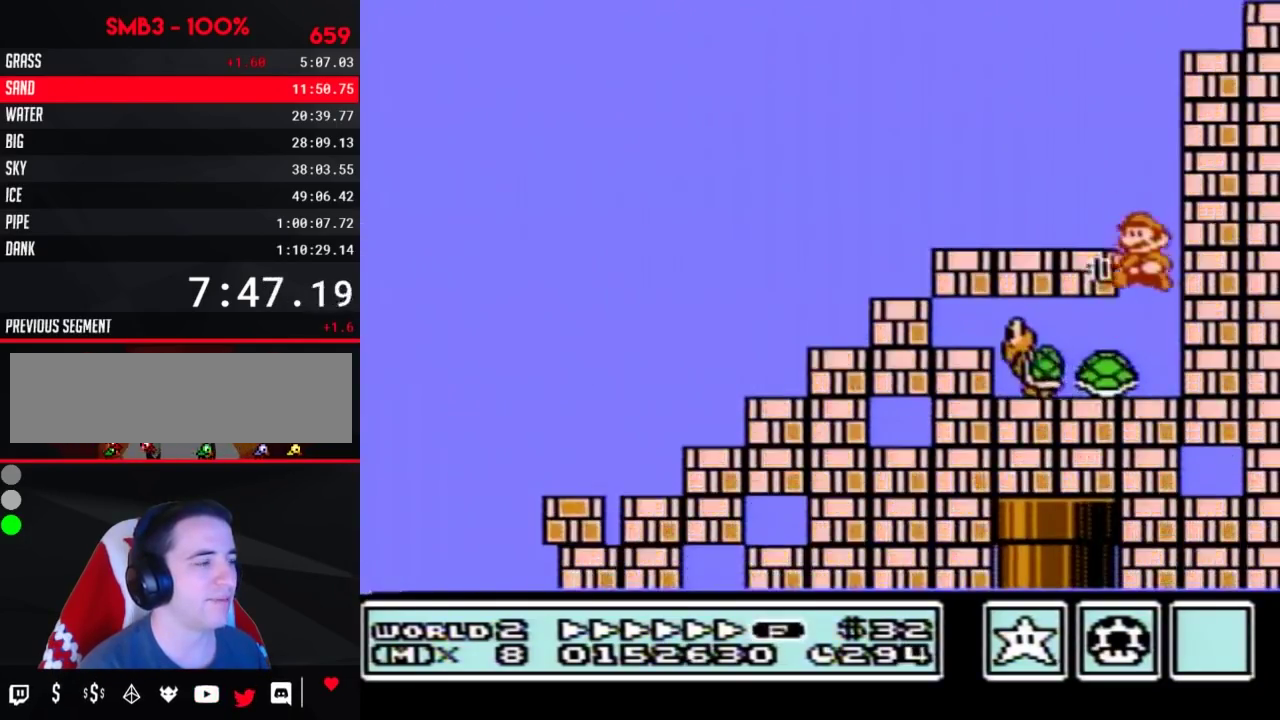
{"buttons": ["A", "B", "DPAD_LEFT"], "events": [[267, "A", "down"], [467, "DPAD_LEFT", "down"]]}
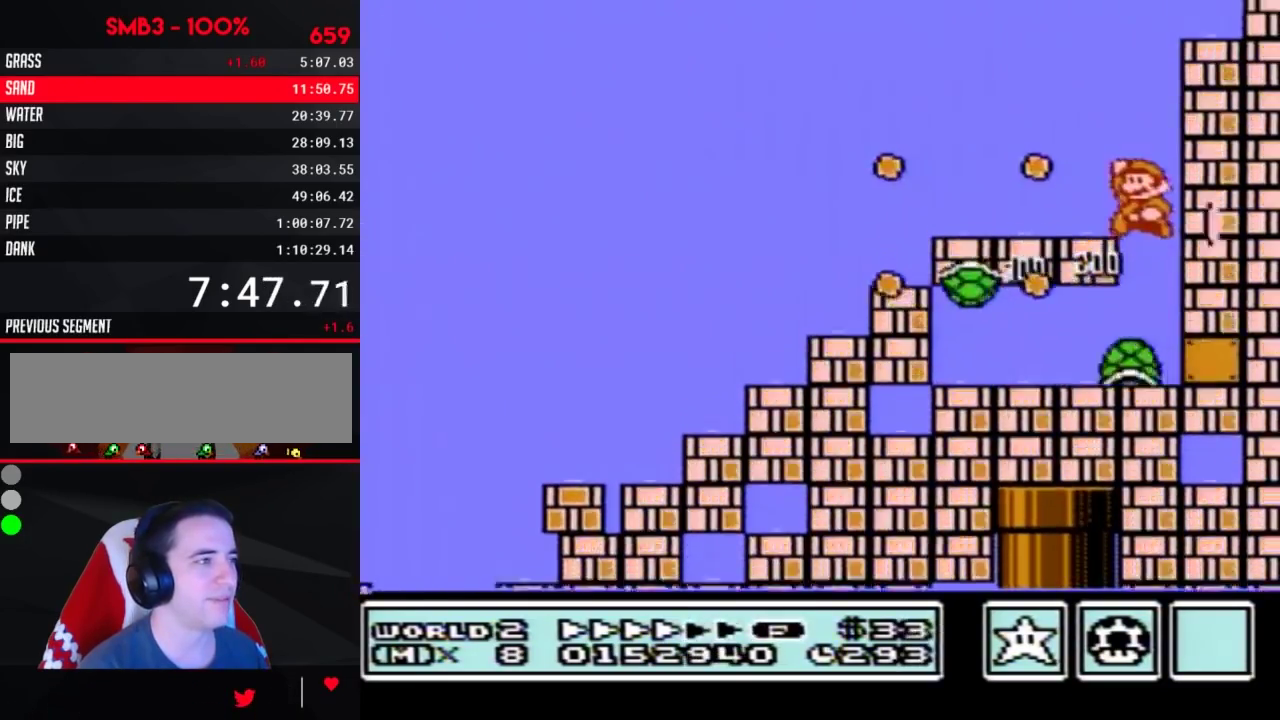
{"buttons": ["B", "DPAD_RIGHT"], "events": [[117, "A", "up"], [250, "DPAD_LEFT", "up"], [283, "DPAD_RIGHT", "down"]]}
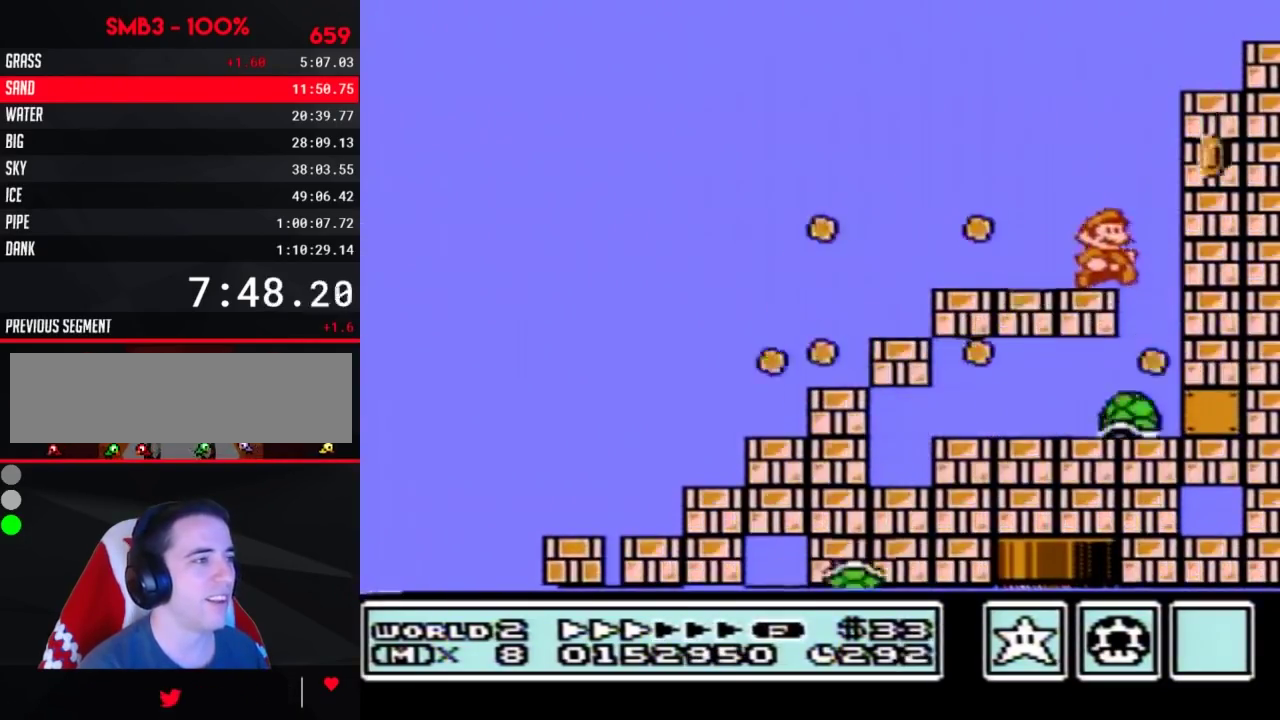
{"buttons": ["B"], "events": [[250, "DPAD_RIGHT", "up"], [300, "DPAD_LEFT", "down"], [483, "DPAD_LEFT", "up"]]}
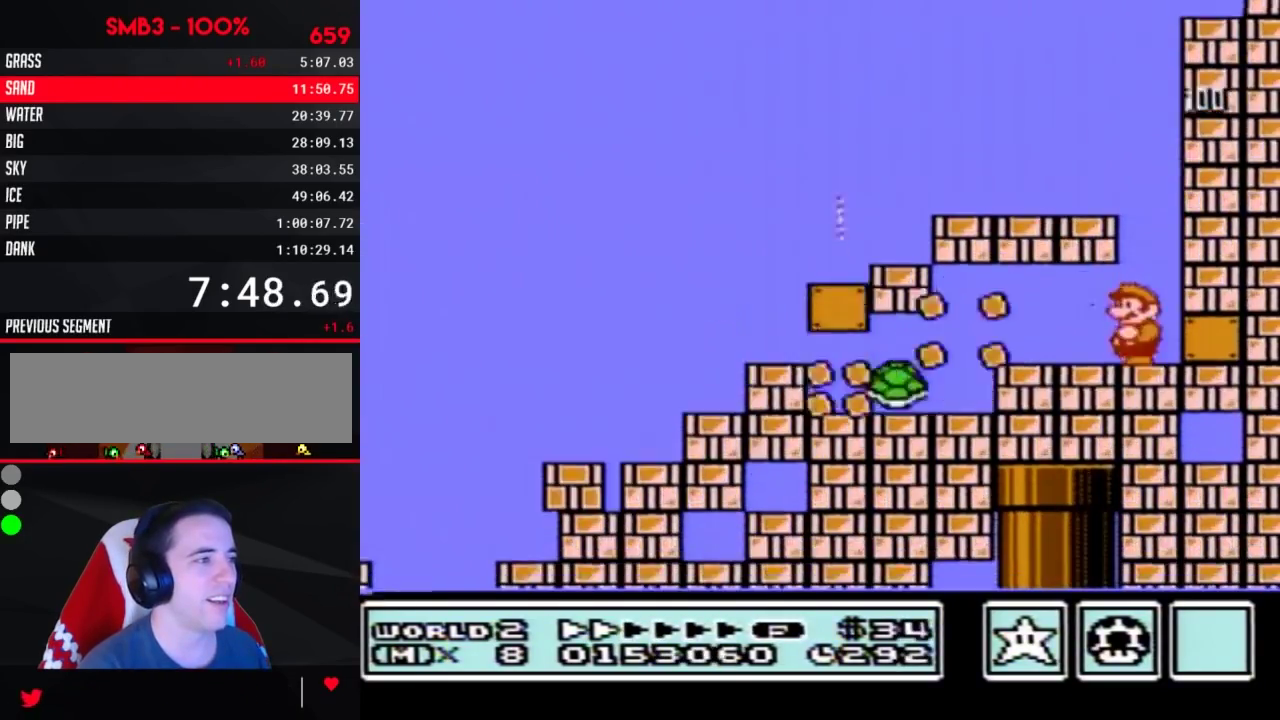
{"buttons": ["B"]}
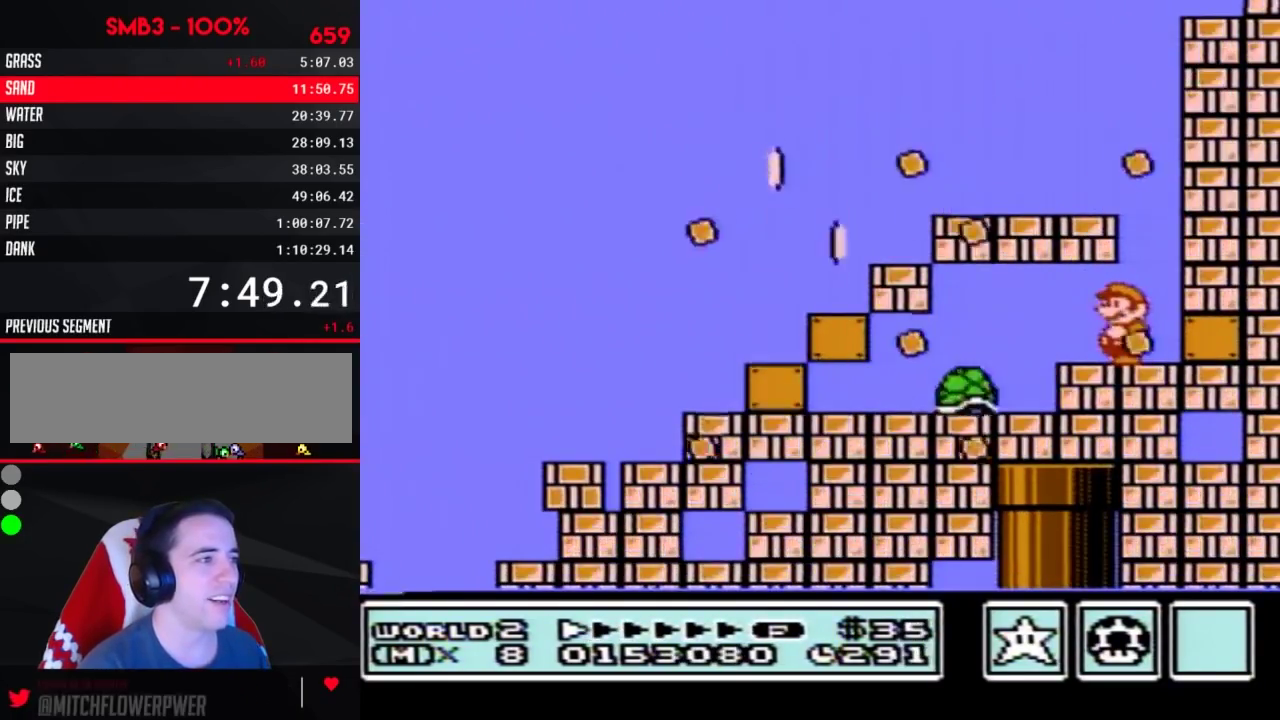
{"buttons": ["B", "DPAD_DOWN"], "events": [[117, "DPAD_DOWN", "down"]]}
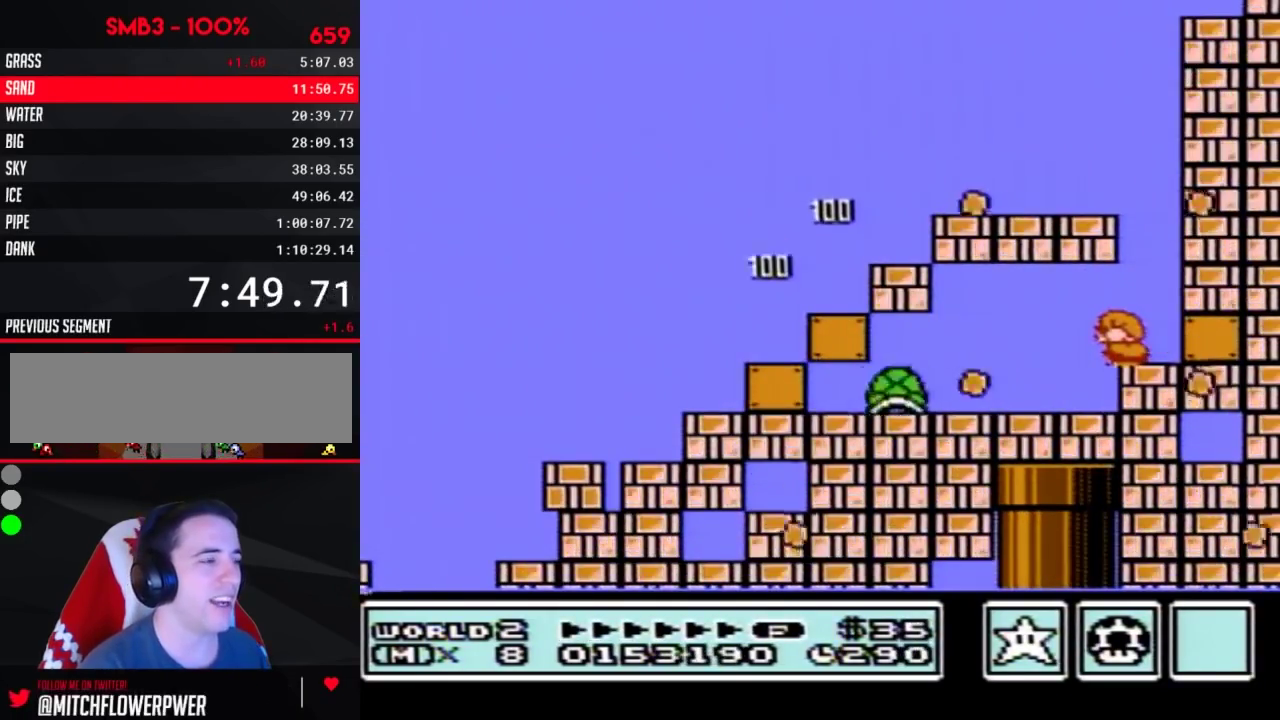
{"buttons": ["B", "DPAD_DOWN"]}
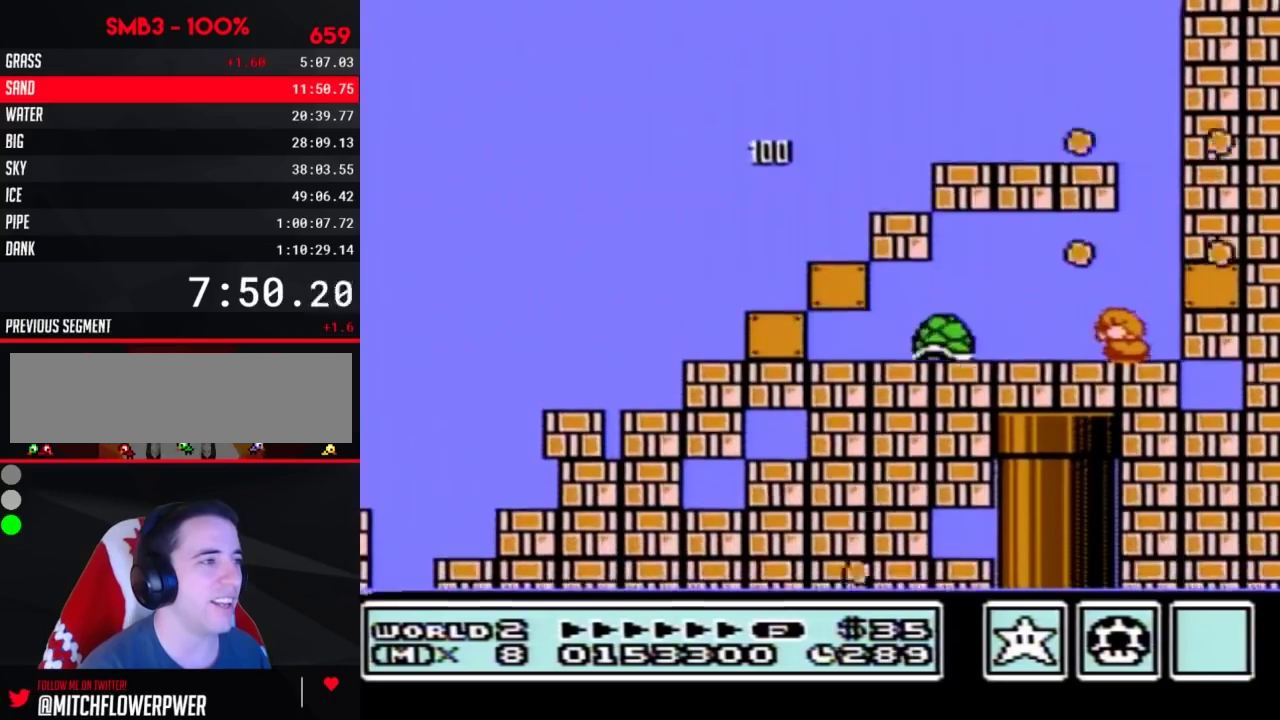
{"buttons": ["B"], "events": [[333, "A", "down"], [367, "DPAD_DOWN", "up"], [400, "A", "up"]]}
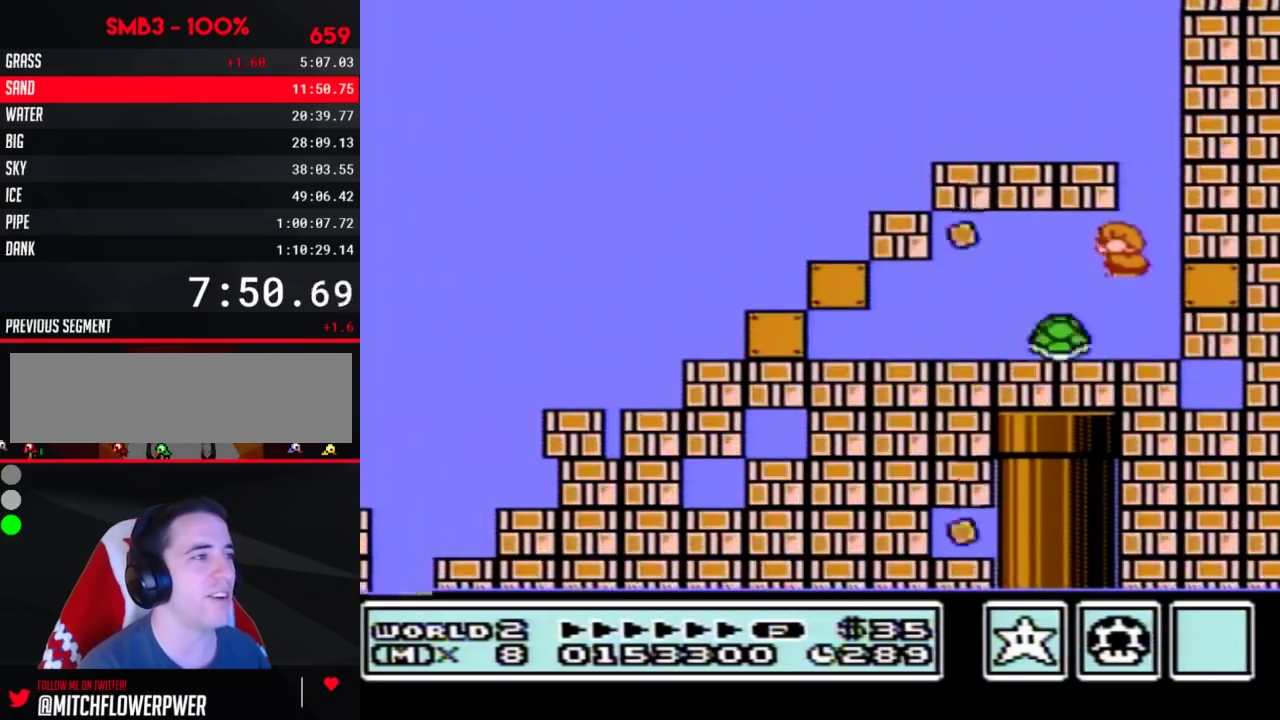
{"buttons": ["B", "DPAD_RIGHT"], "events": [[33, "DPAD_LEFT", "down"], [333, "DPAD_LEFT", "up"], [400, "DPAD_RIGHT", "down"]]}
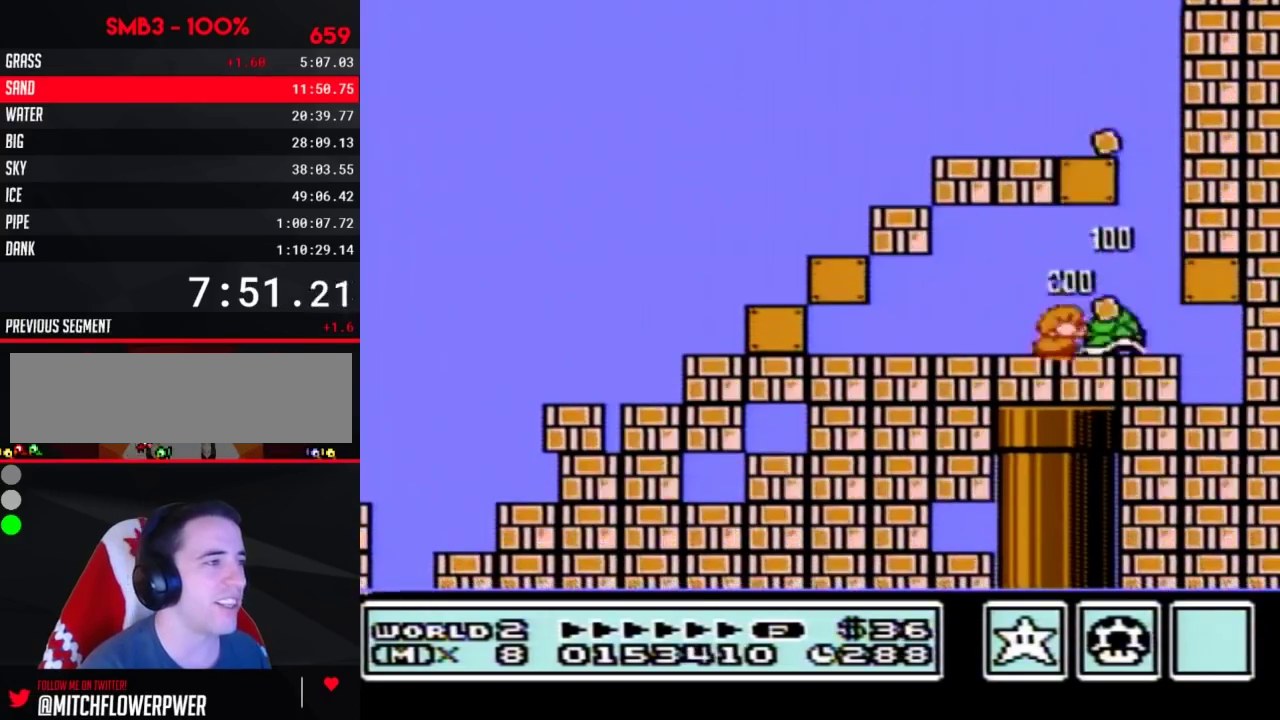
{"buttons": ["B", "DPAD_DOWN"], "events": [[17, "DPAD_RIGHT", "up"], [333, "DPAD_DOWN", "down"]]}
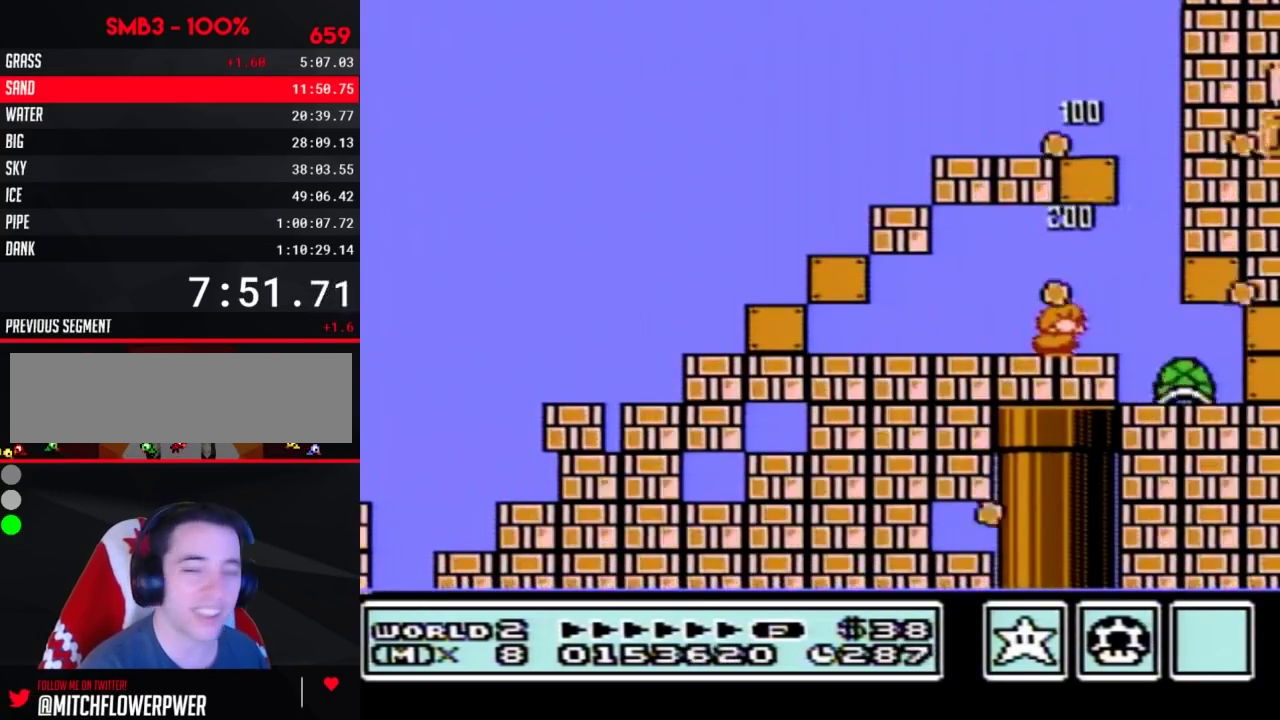
{"buttons": ["B", "DPAD_DOWN"]}
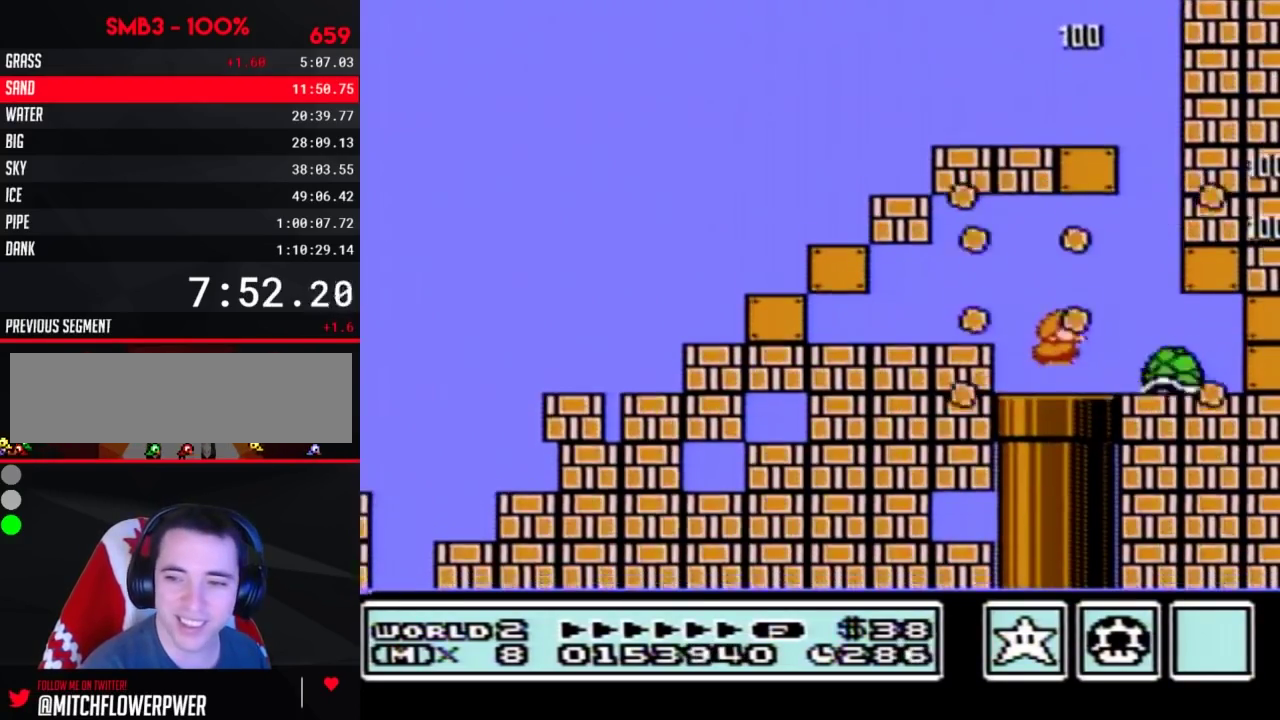
{"buttons": ["DPAD_DOWN"], "events": [[500, "B", "up"]]}
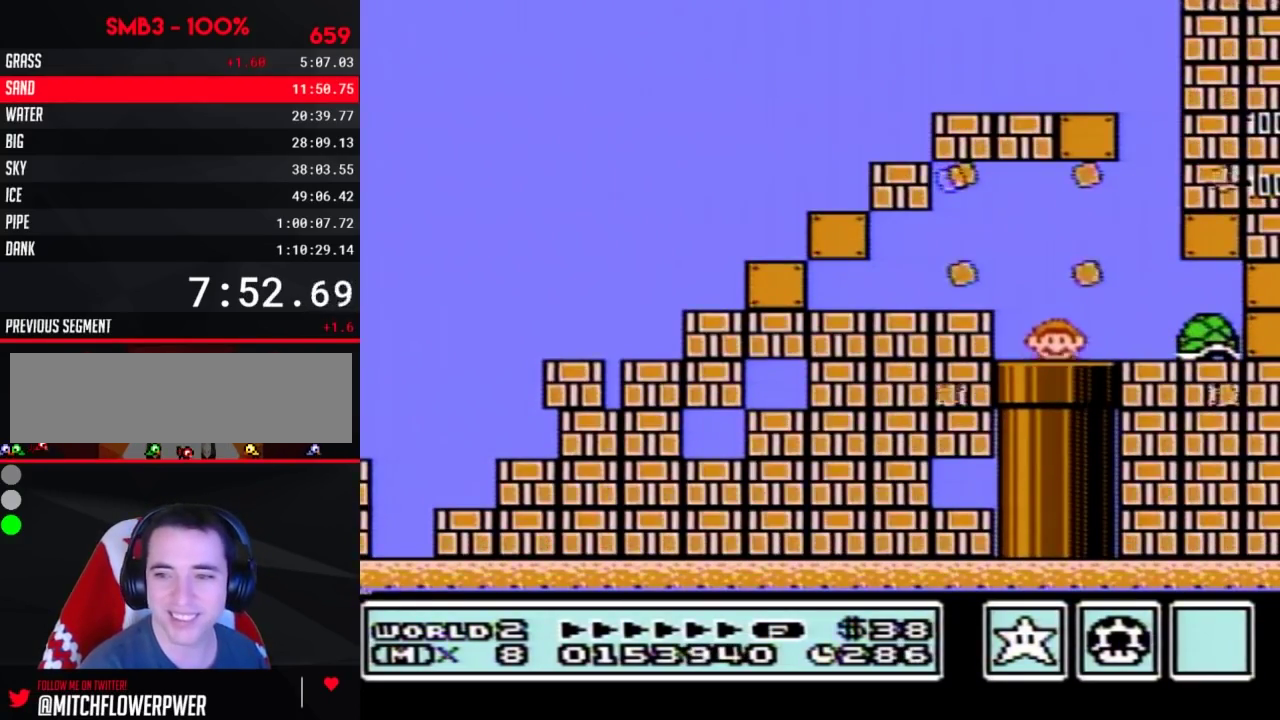
{"buttons": ["B"], "events": [[50, "B", "down"], [50, "DPAD_DOWN", "up"]]}
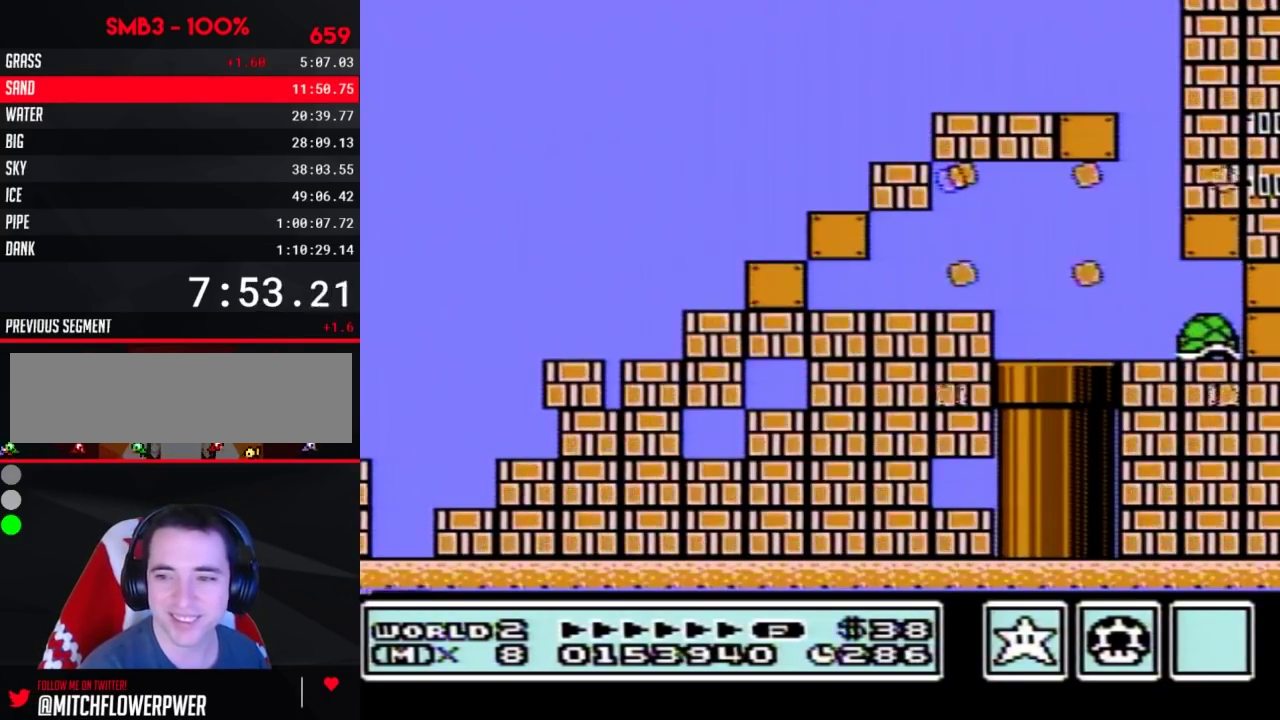
{"buttons": ["B", "DPAD_RIGHT"], "events": [[50, "DPAD_RIGHT", "down"]]}
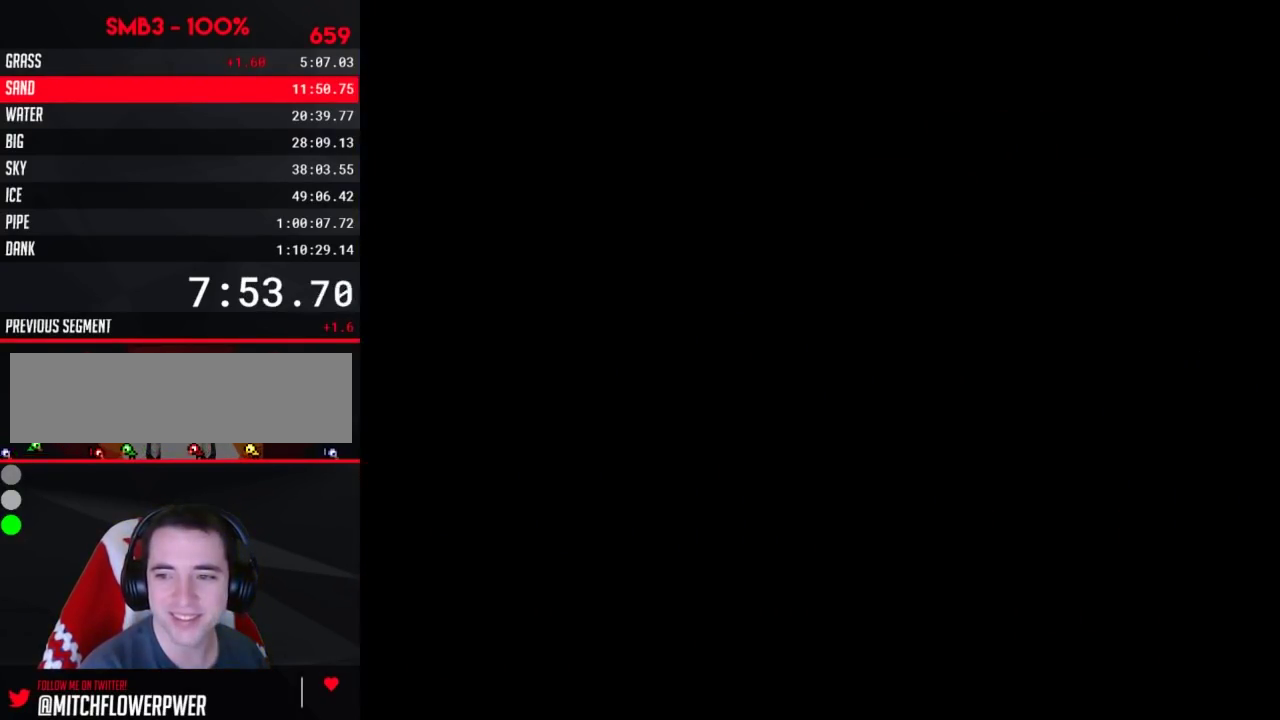
{"buttons": ["B", "DPAD_RIGHT"]}
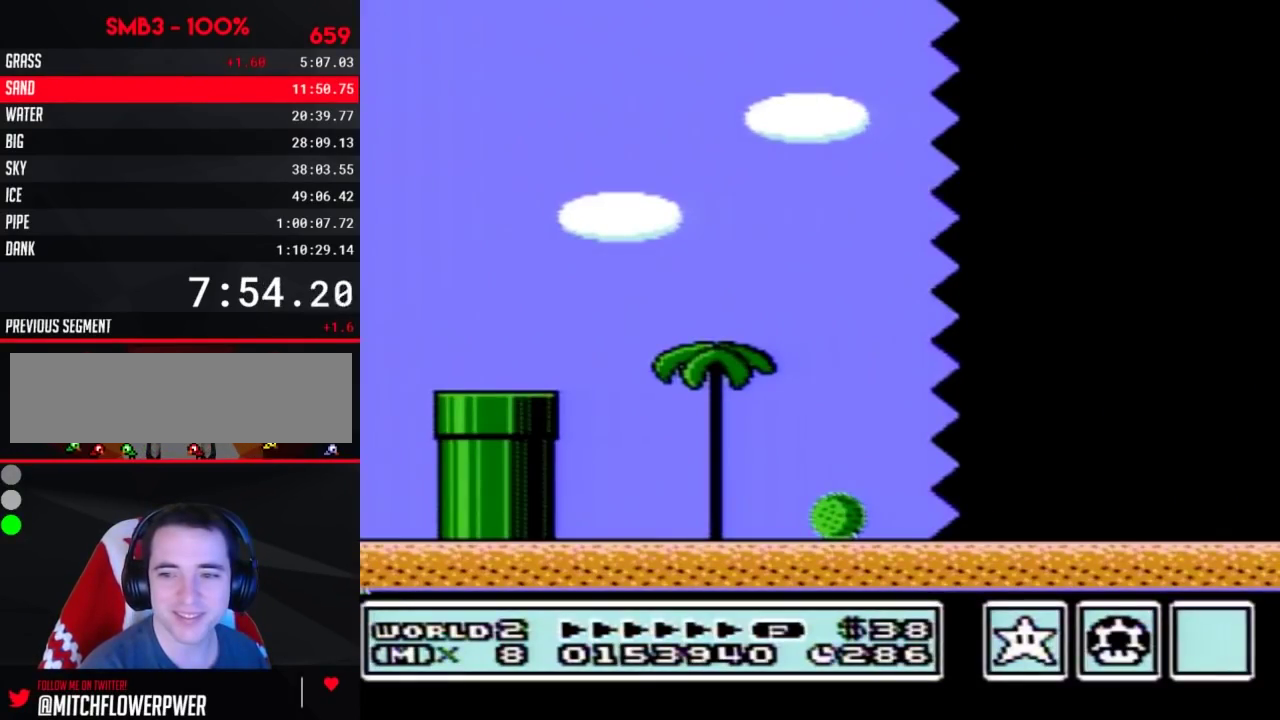
{"buttons": ["B", "DPAD_RIGHT"]}
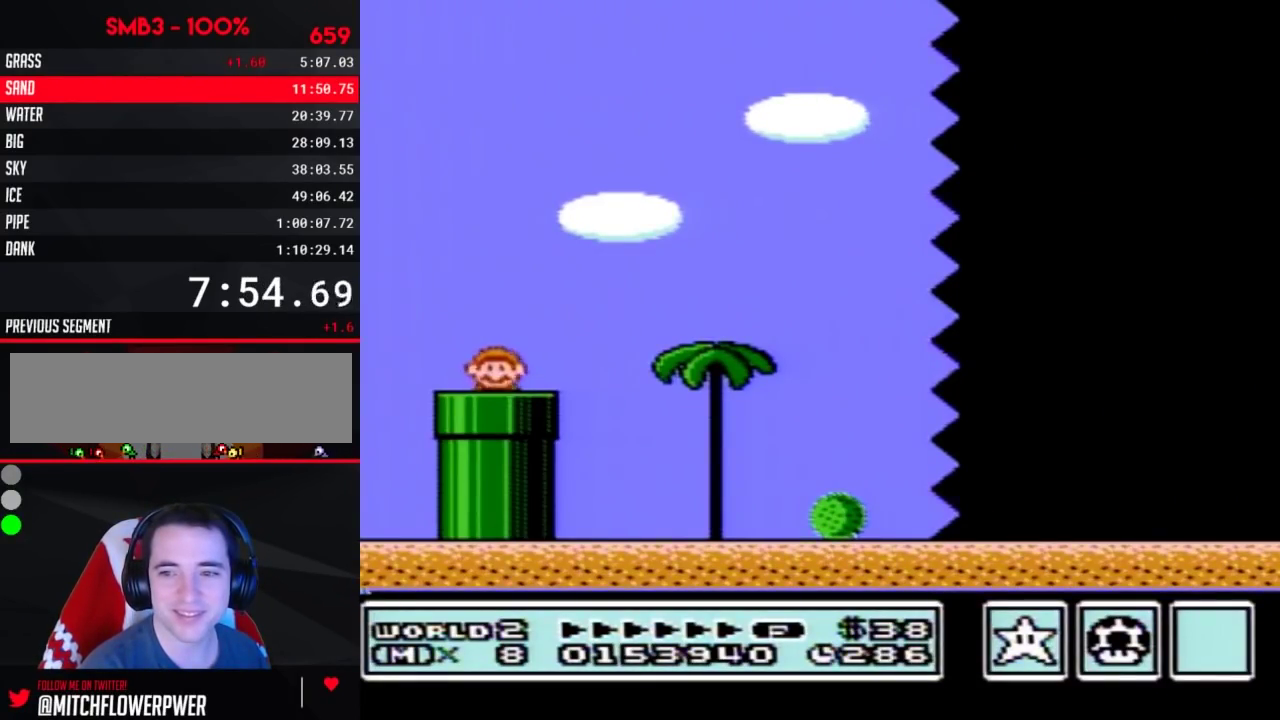
{"buttons": ["A", "B", "DPAD_RIGHT"], "events": [[467, "A", "down"]]}
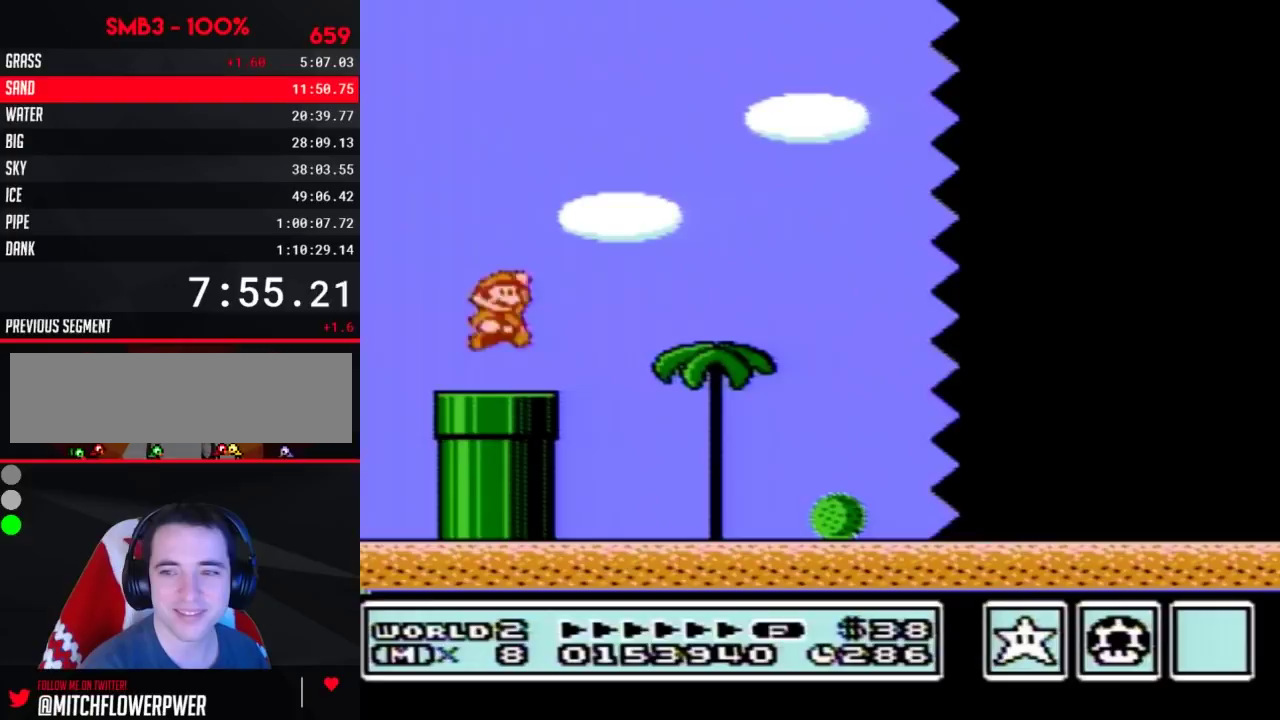
{"buttons": ["B", "DPAD_RIGHT"], "events": [[17, "A", "up"]]}
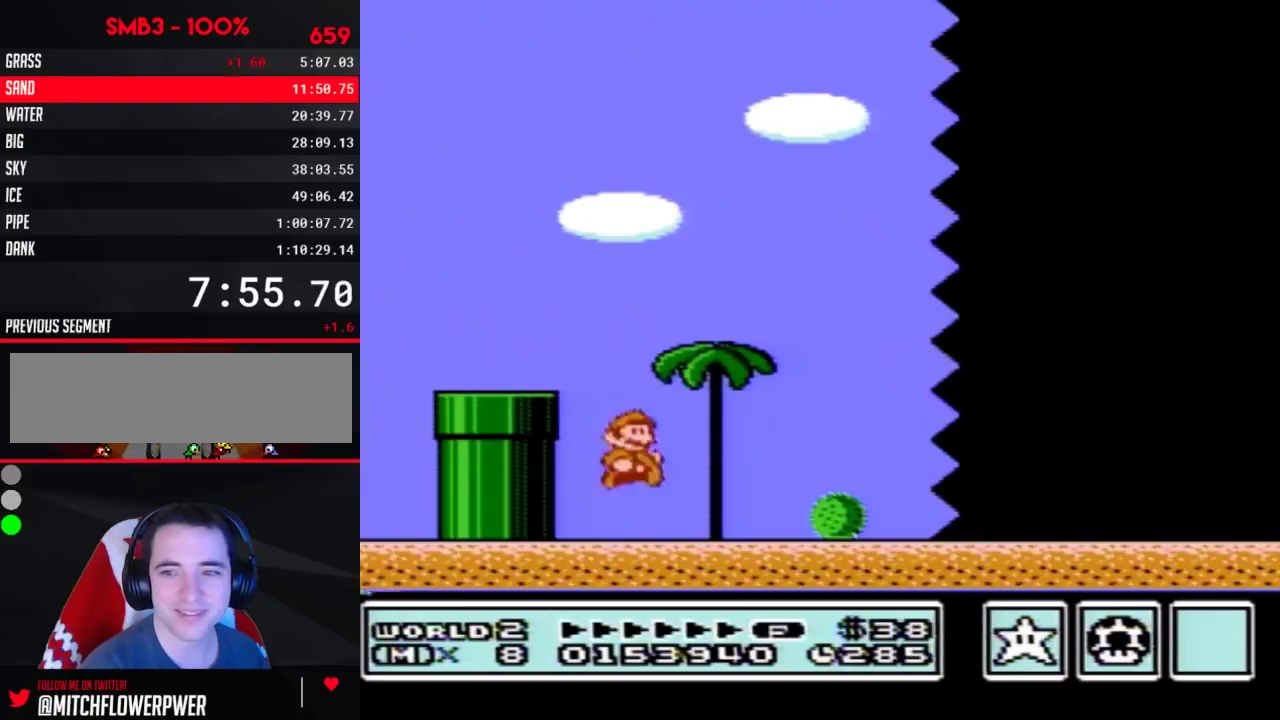
{"buttons": ["B", "DPAD_RIGHT"]}
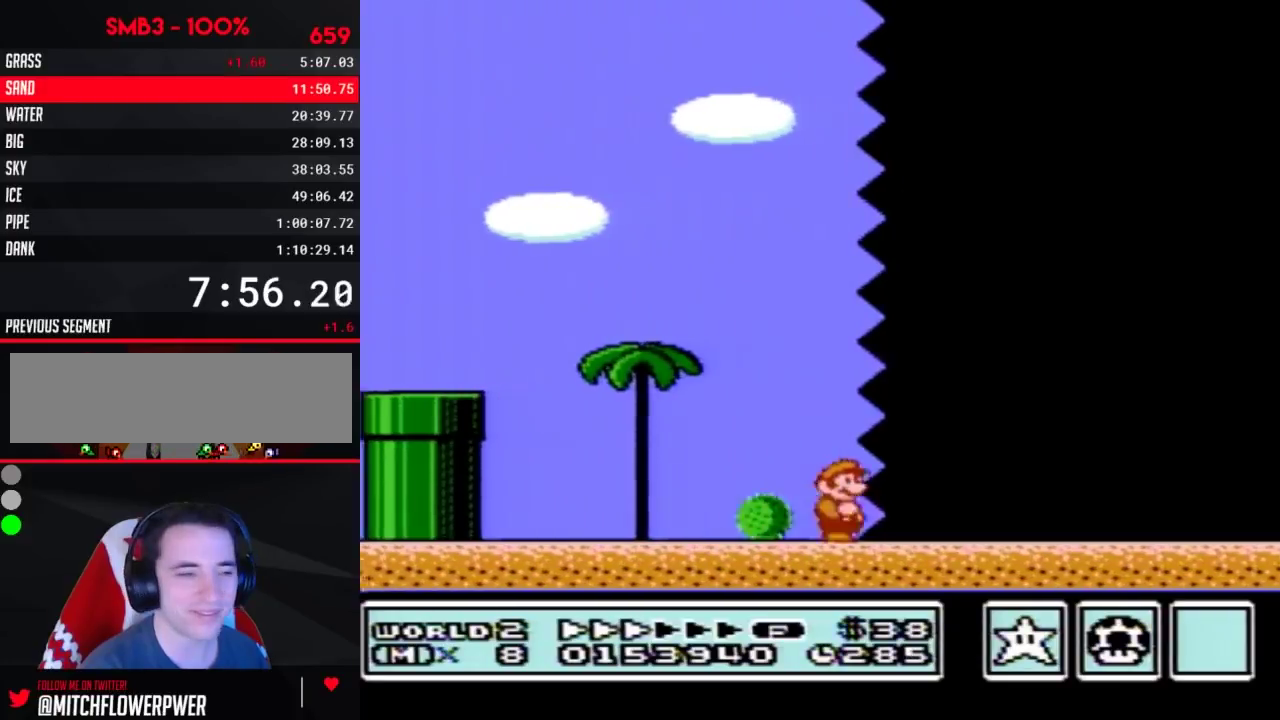
{"buttons": ["B", "DPAD_RIGHT"]}
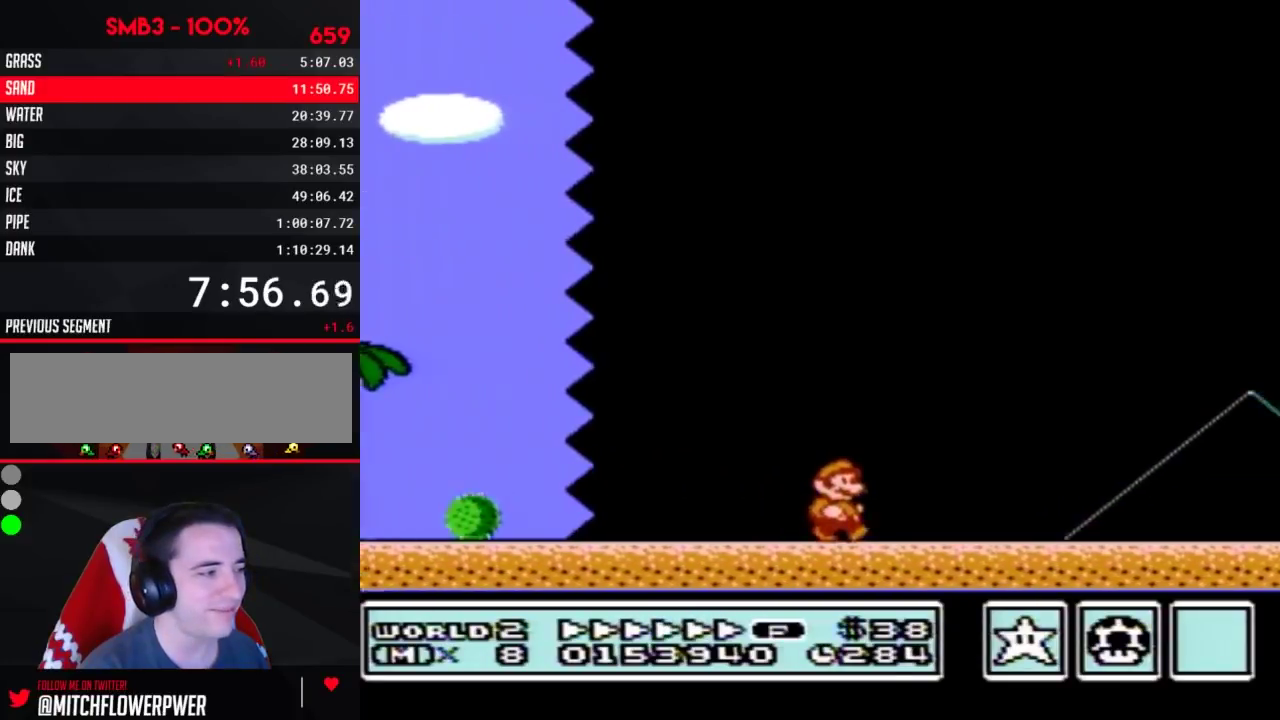
{"buttons": ["A", "B", "DPAD_RIGHT"], "events": [[400, "A", "down"]]}
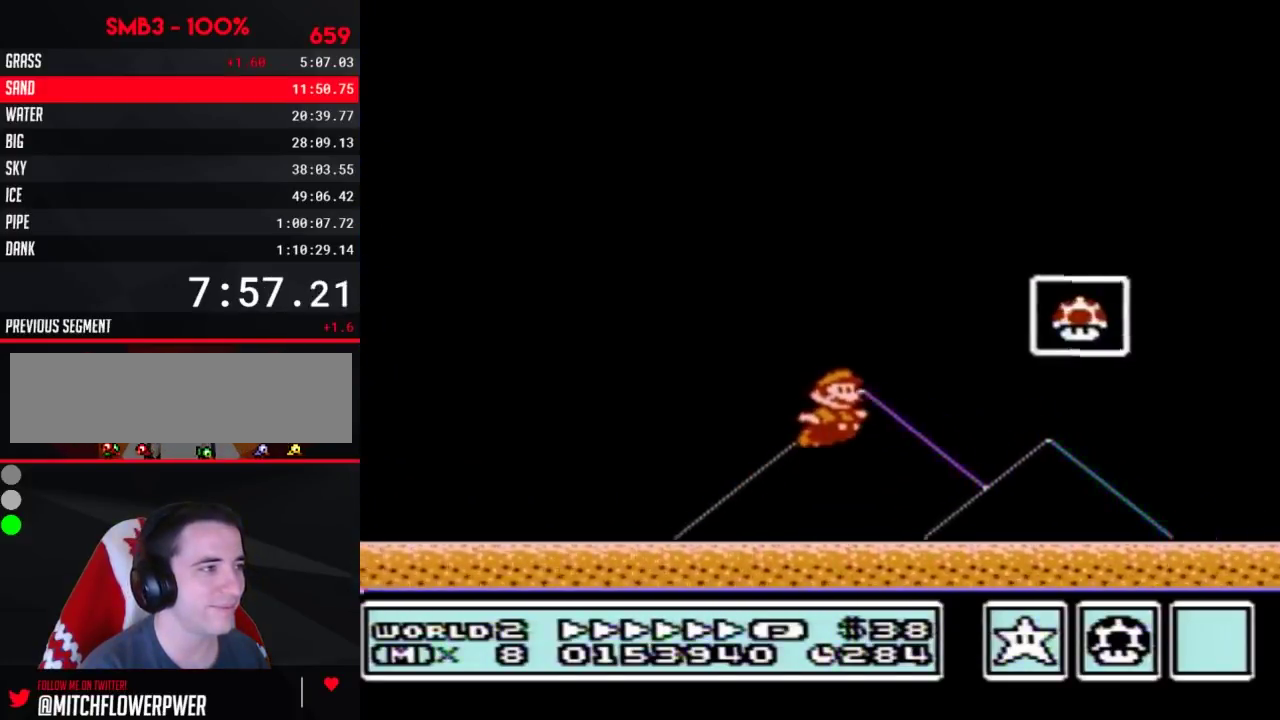
{"buttons": [], "events": [[117, "A", "up"], [150, "B", "up"], [233, "DPAD_RIGHT", "up"]]}
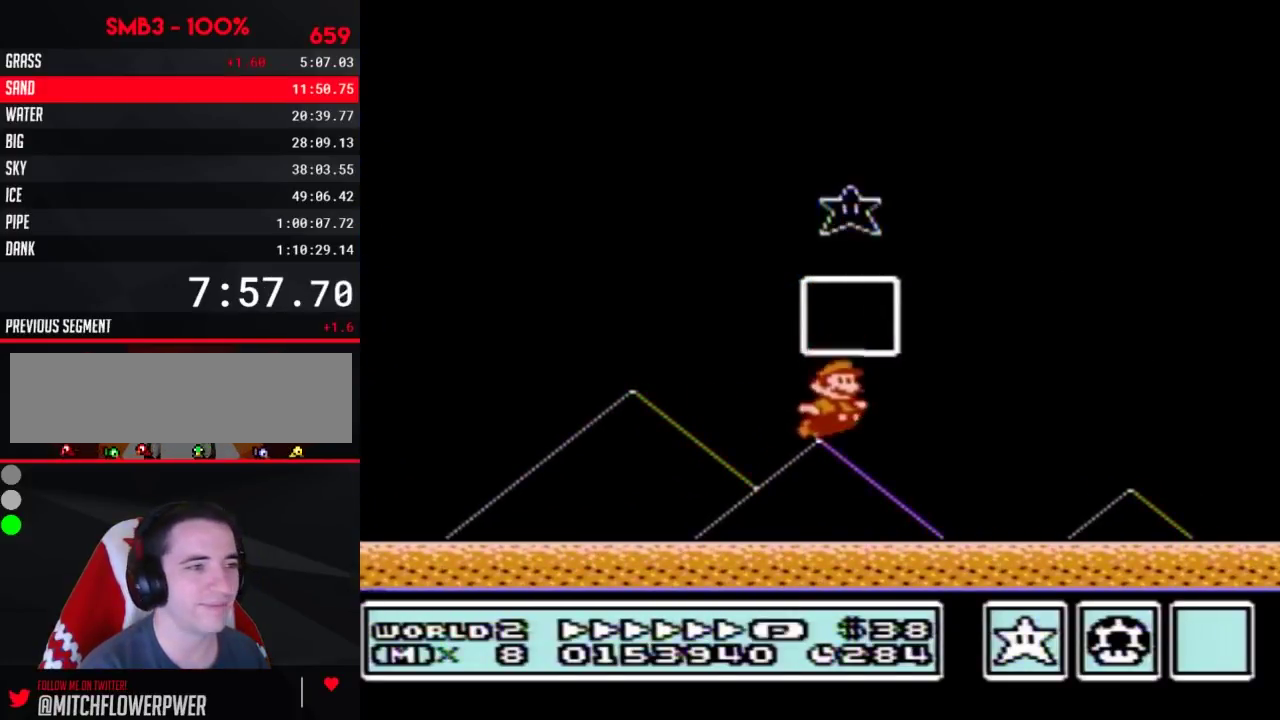
{"buttons": []}
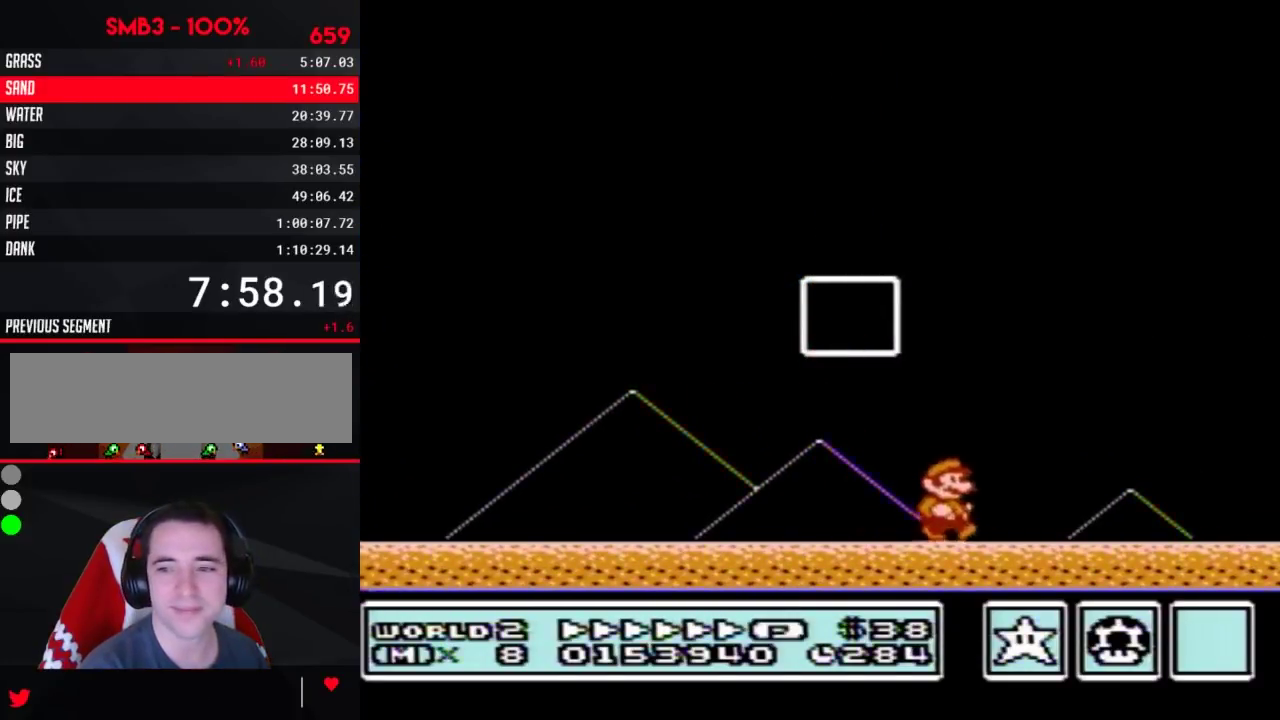
{"buttons": []}